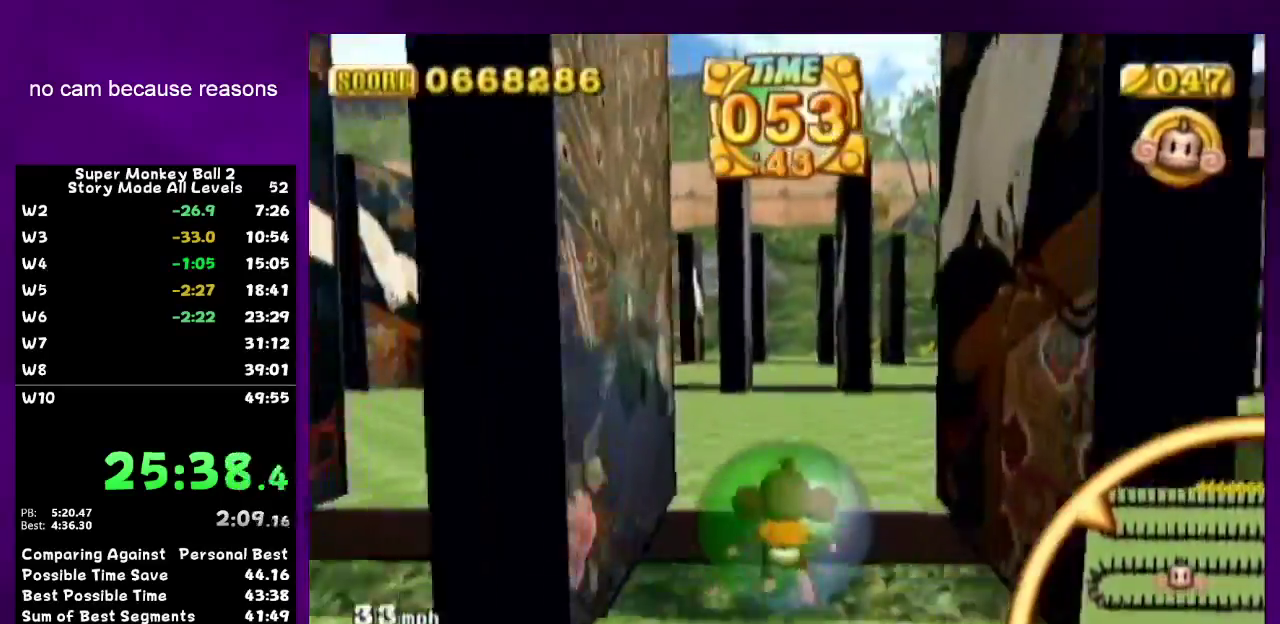
Gameplay with a controller (Nintendo layout); each line is a JSON object with the inputs held at the frame after it. "events" lists button and stick changes between this image and that frame as [ms after this image, input, new state], when the widget could be followed in between. Not read: L3 R3.
{"buttons": [], "left_stick": "up", "right_stick": "center", "events": []}
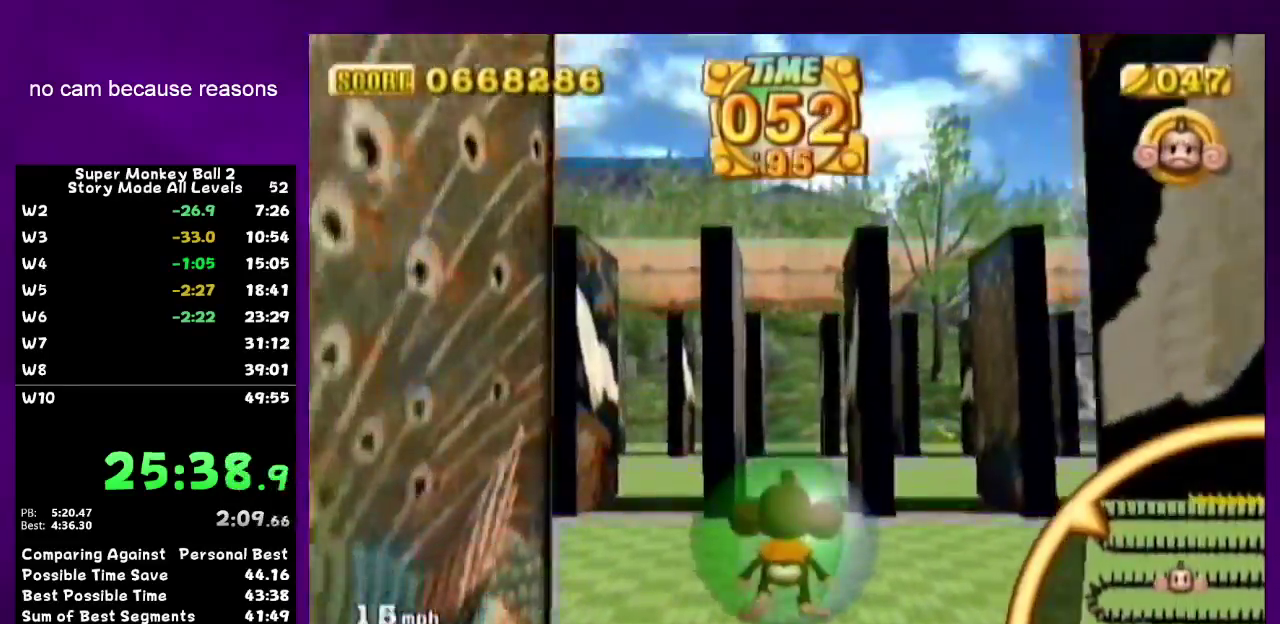
{"buttons": [], "left_stick": "up", "right_stick": "center", "events": []}
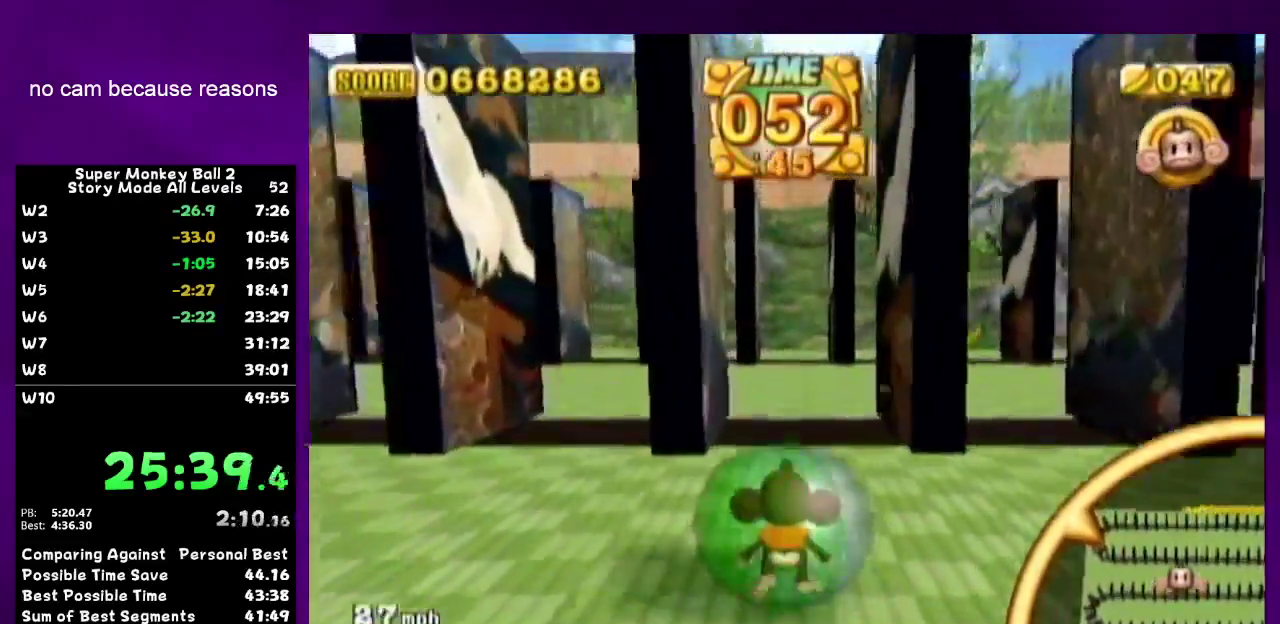
{"buttons": [], "left_stick": "up-right", "right_stick": "center", "events": [[400, "left_stick", "up-right"]]}
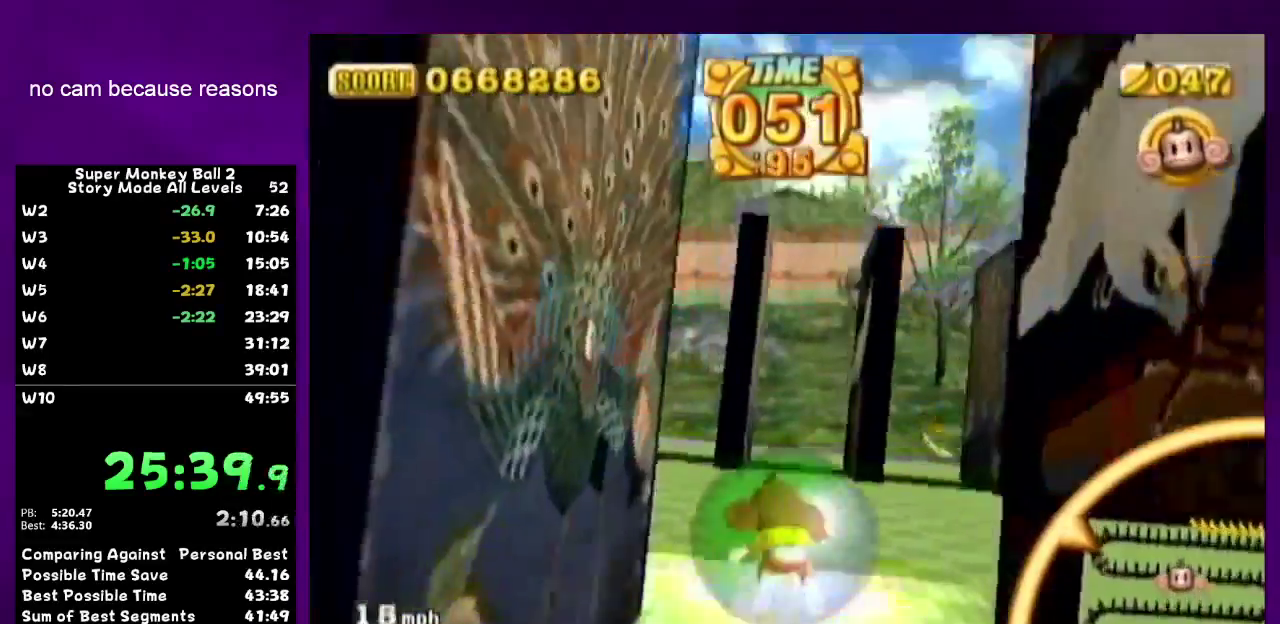
{"buttons": [], "left_stick": "up-right", "right_stick": "center", "events": [[233, "left_stick", "up"], [367, "left_stick", "up-right"]]}
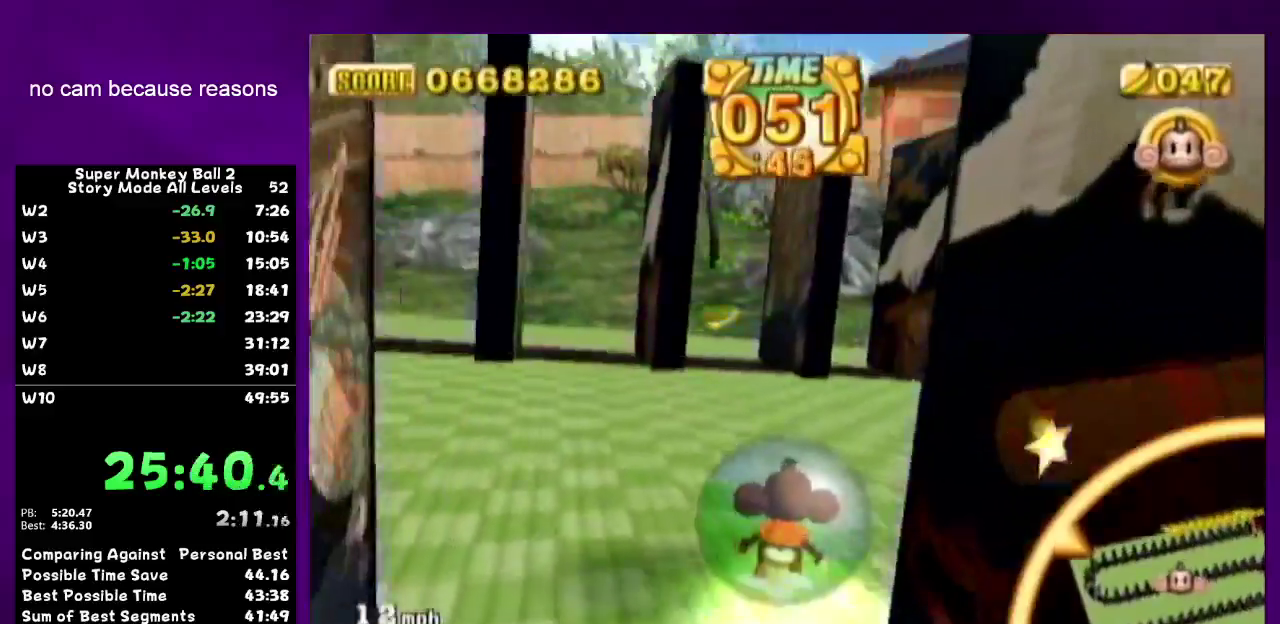
{"buttons": [], "left_stick": "up-right", "right_stick": "center", "events": [[150, "left_stick", "right"], [450, "left_stick", "up-right"]]}
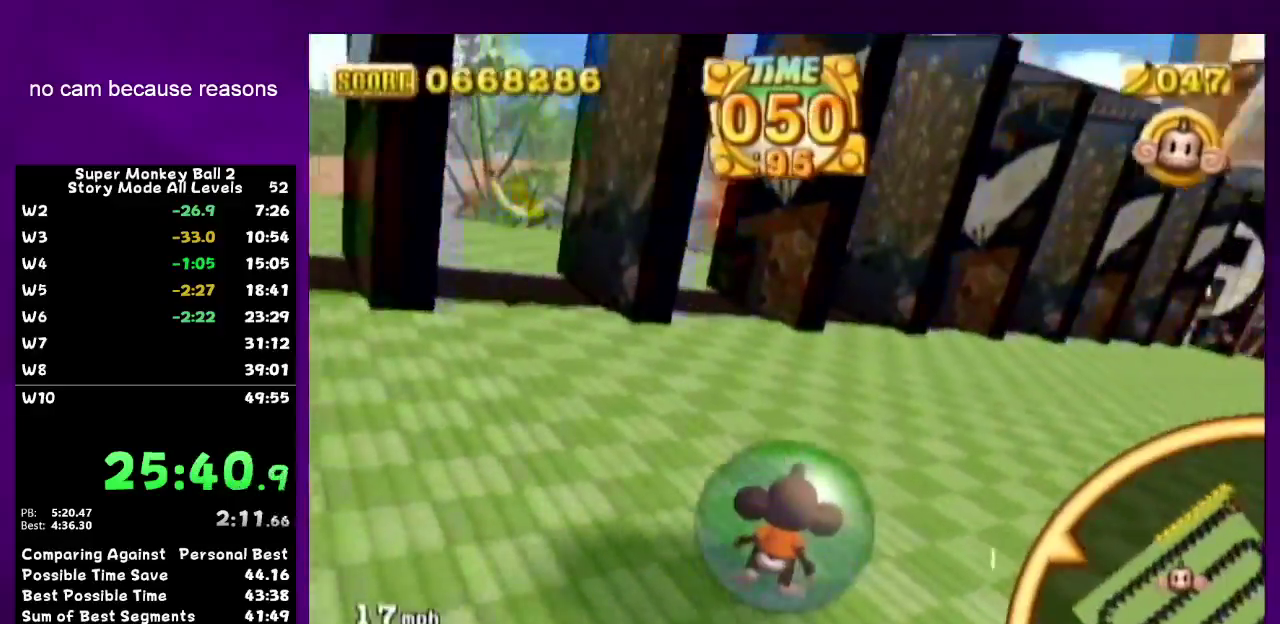
{"buttons": [], "left_stick": "up-right", "right_stick": "center", "events": []}
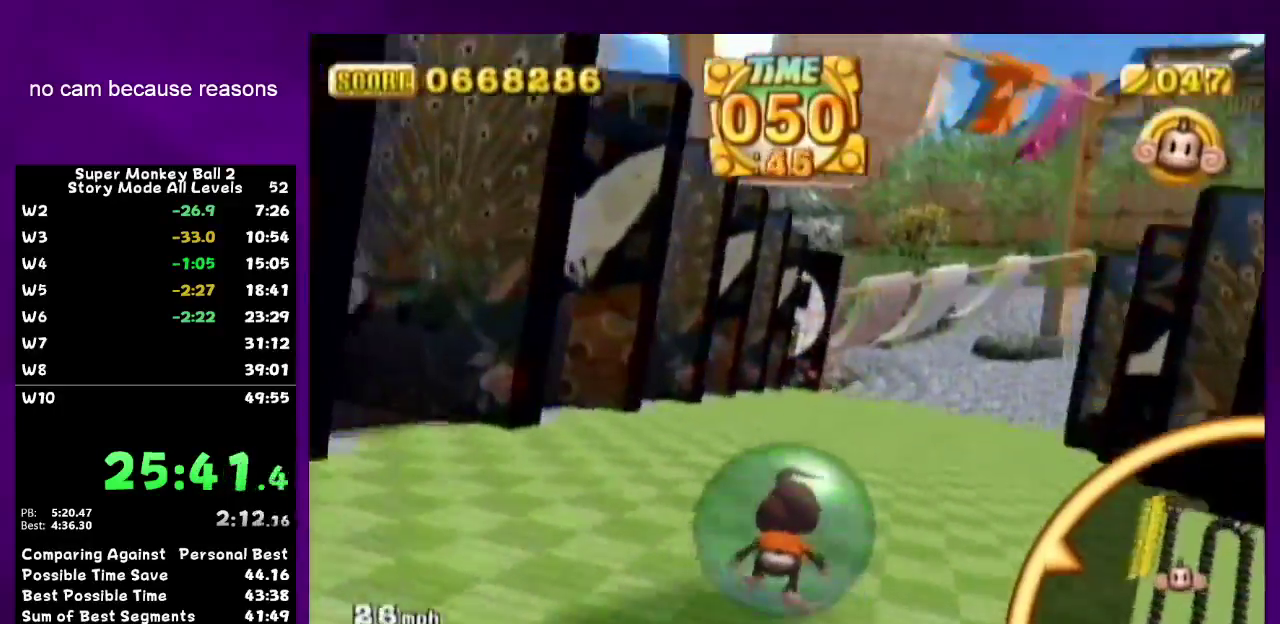
{"buttons": [], "left_stick": "up", "right_stick": "center", "events": [[17, "left_stick", "up"]]}
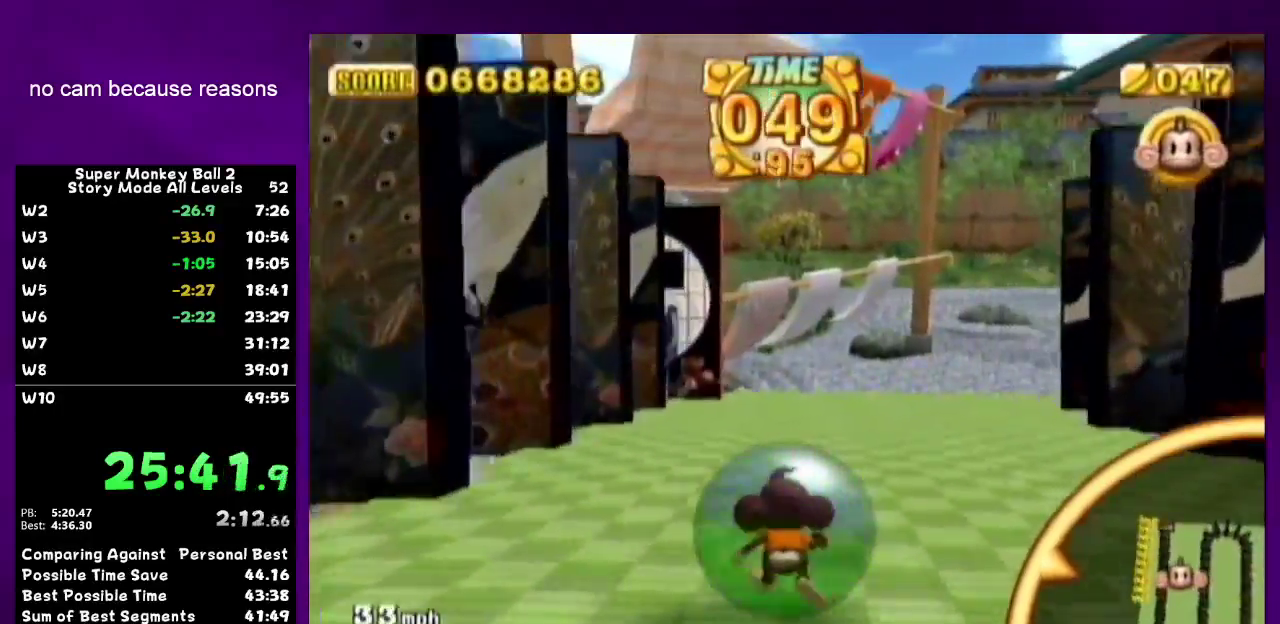
{"buttons": [], "left_stick": "down-left", "right_stick": "center", "events": [[500, "left_stick", "down-left"]]}
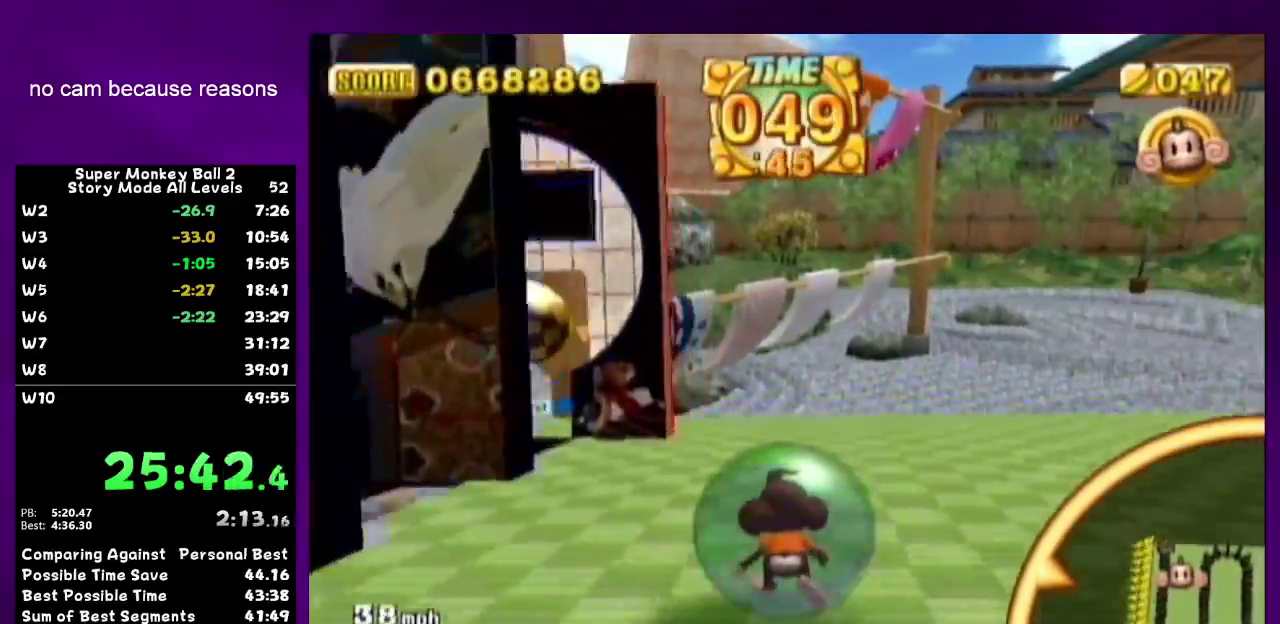
{"buttons": [], "left_stick": "down-left", "right_stick": "center", "events": []}
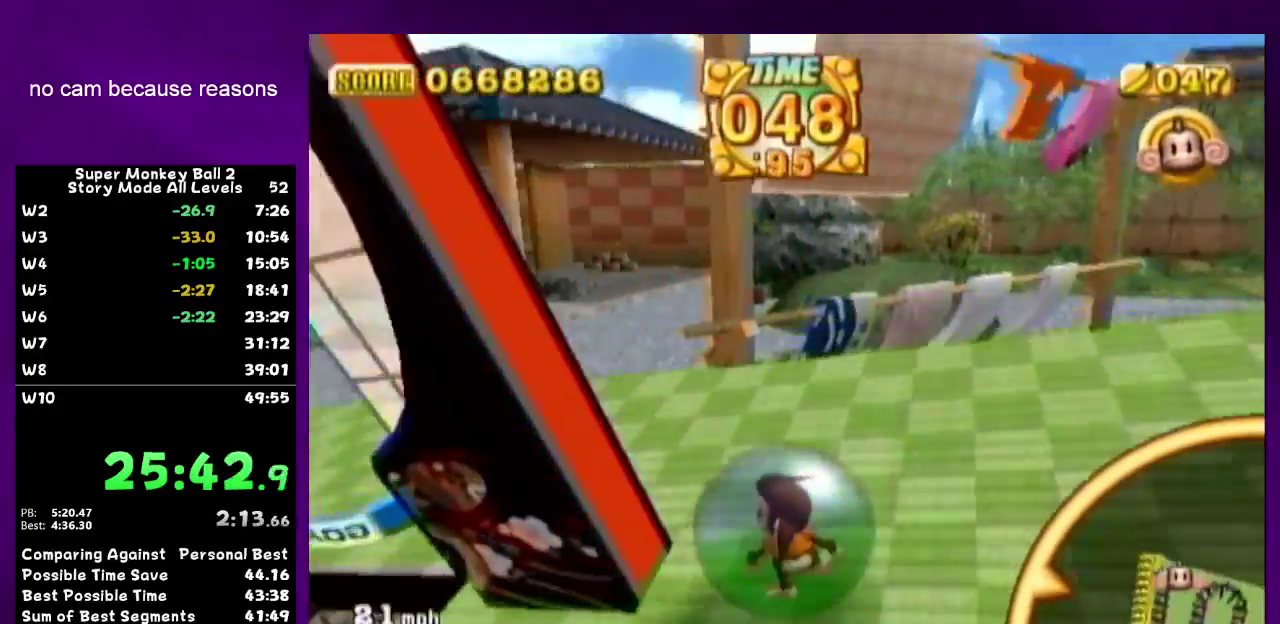
{"buttons": [], "left_stick": "down-left", "right_stick": "center", "events": []}
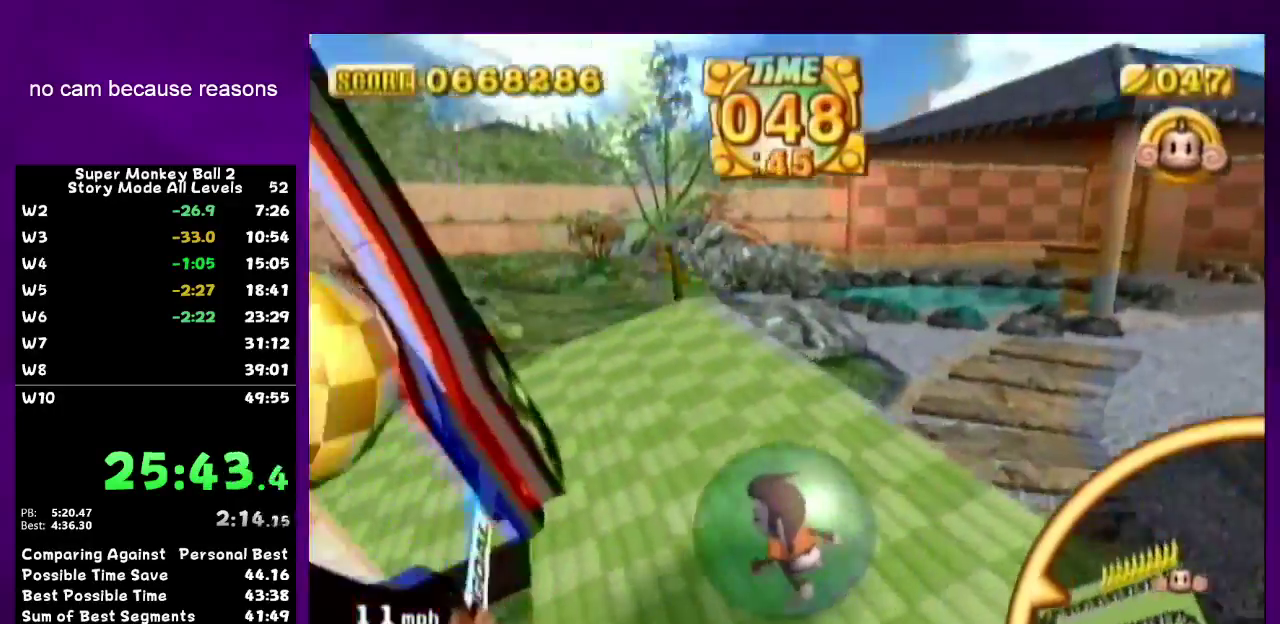
{"buttons": [], "left_stick": "left", "right_stick": "center", "events": [[333, "left_stick", "left"]]}
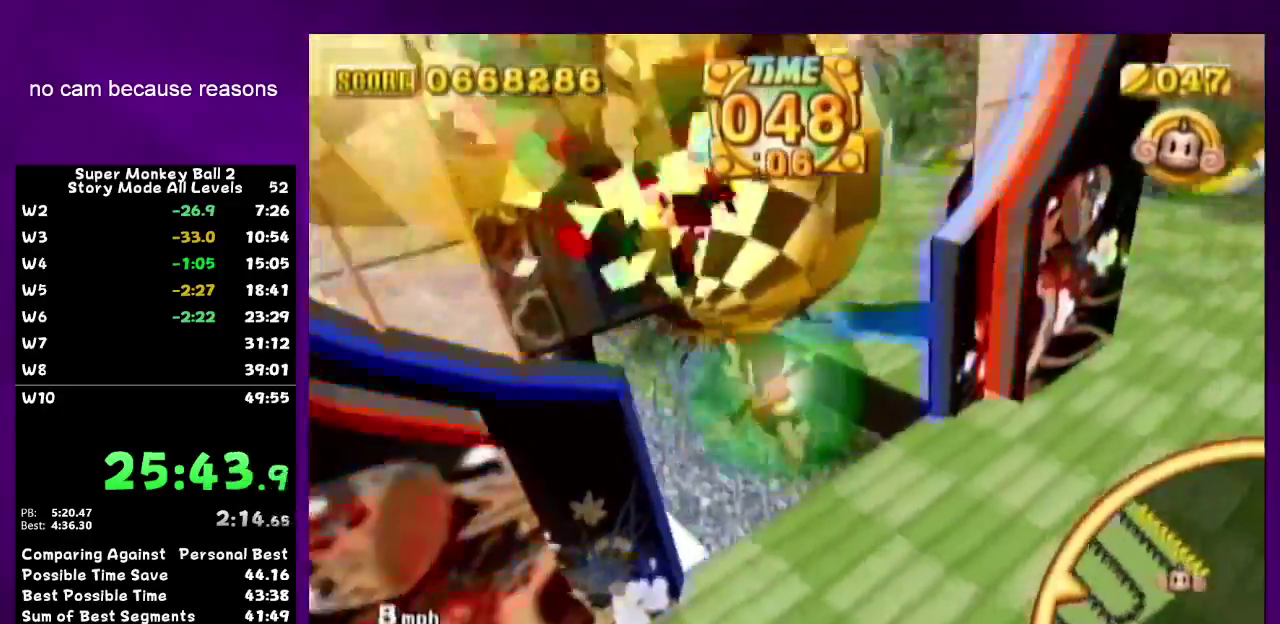
{"buttons": [], "left_stick": "center", "right_stick": "center", "events": [[17, "left_stick", "up-left"], [183, "START", "down"], [183, "left_stick", "center"], [300, "START", "up"], [367, "left_stick", "up"], [450, "left_stick", "center"]]}
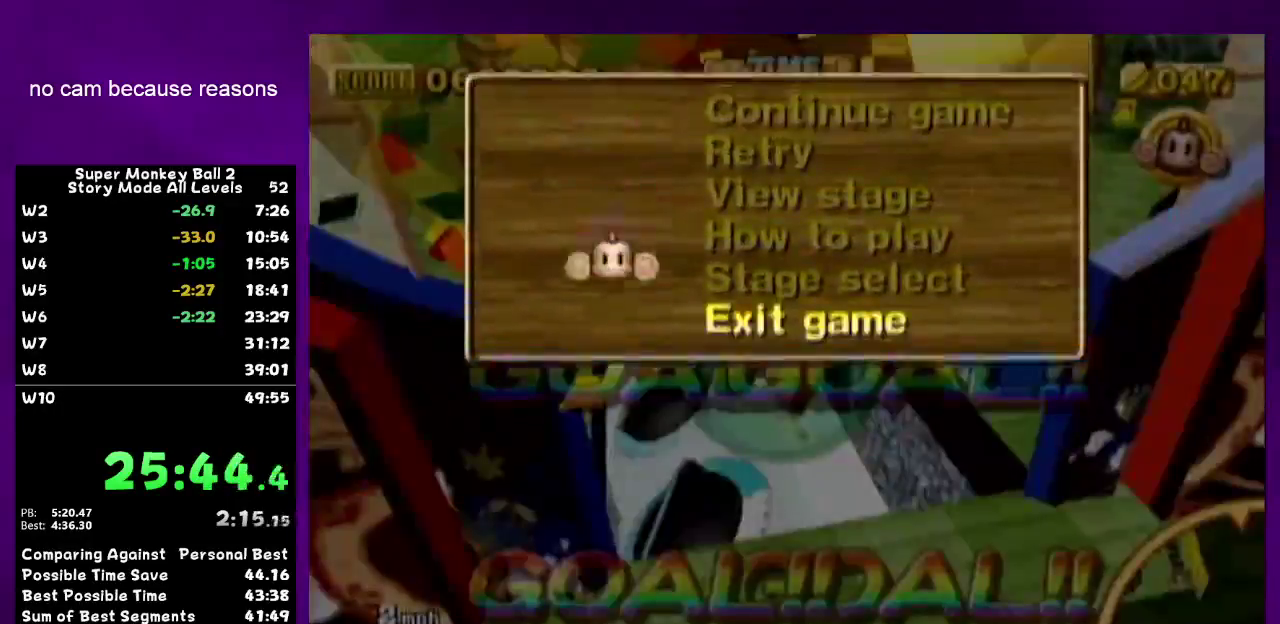
{"buttons": ["A"], "left_stick": "center", "right_stick": "center", "events": [[50, "left_stick", "up"], [150, "A", "down"], [150, "left_stick", "center"]]}
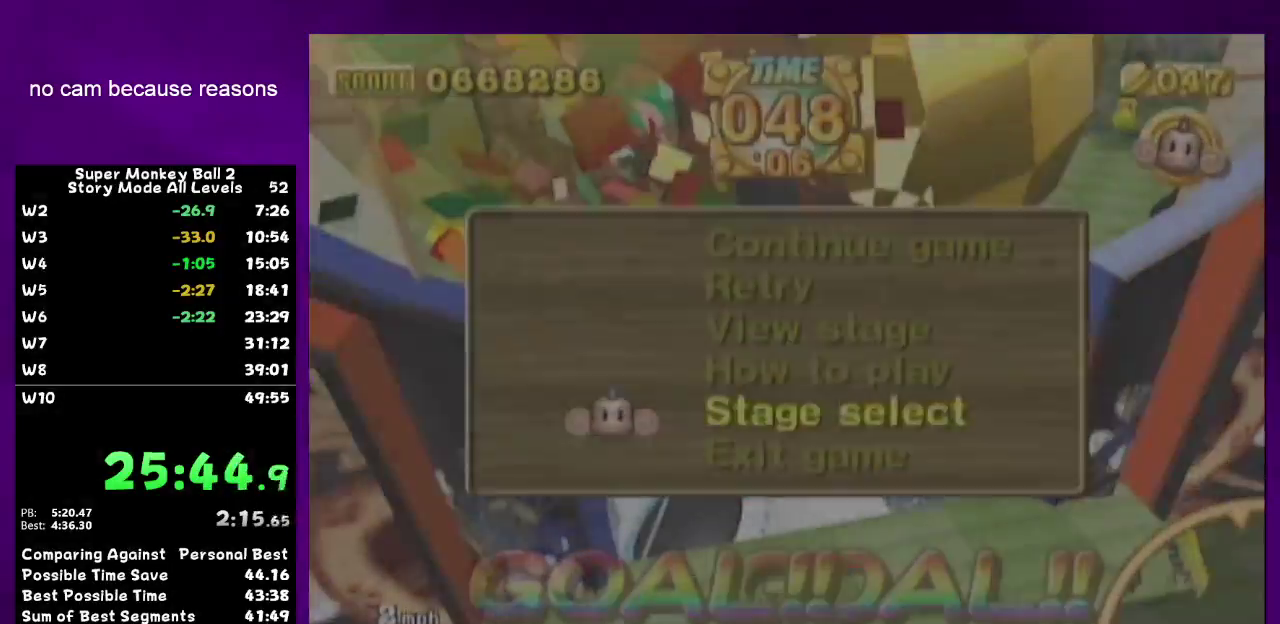
{"buttons": ["A"], "left_stick": "center", "right_stick": "center", "events": []}
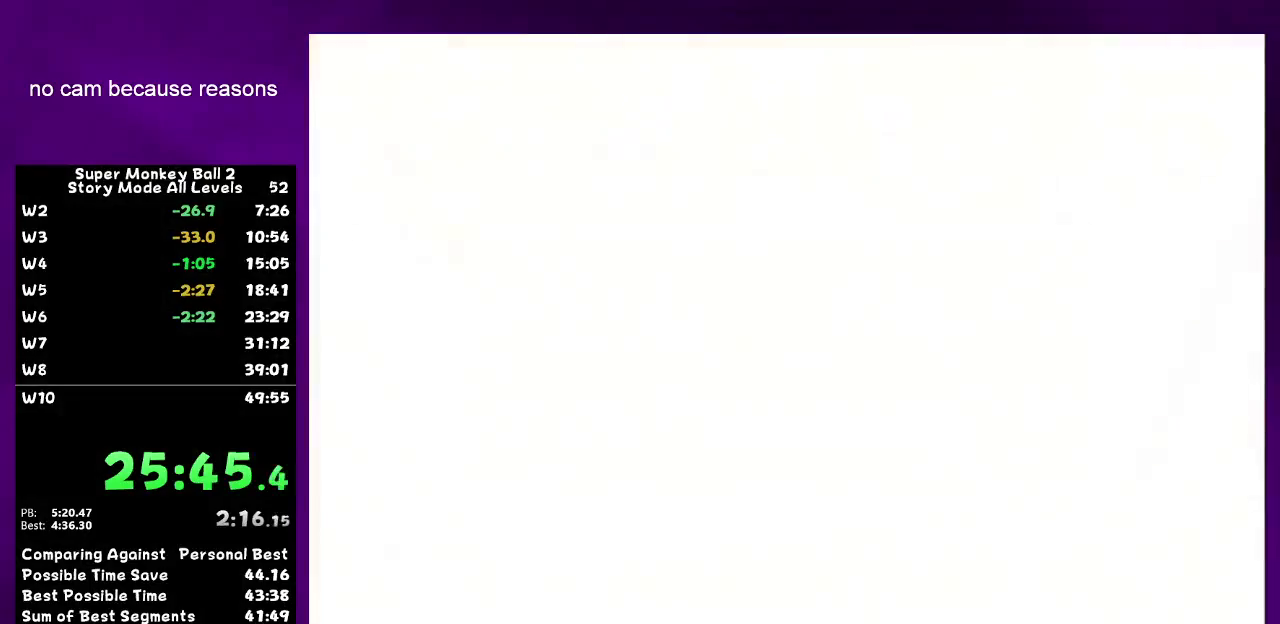
{"buttons": [], "left_stick": "center", "right_stick": "center", "events": [[467, "A", "up"]]}
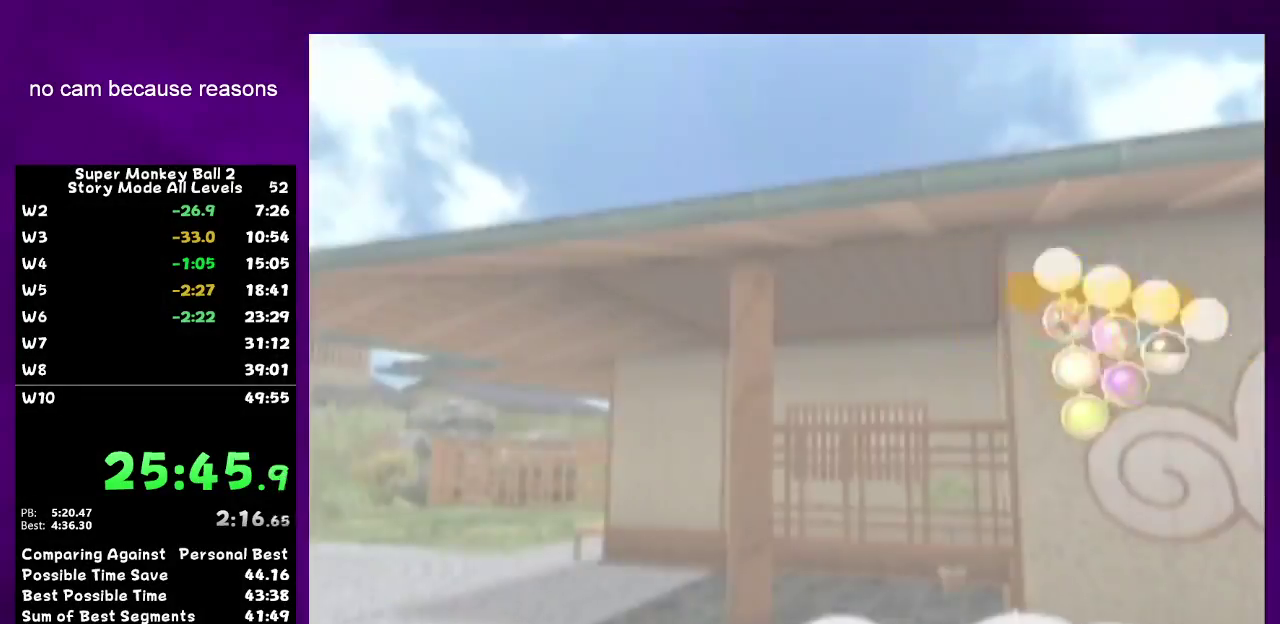
{"buttons": ["A"], "left_stick": "center", "right_stick": "center", "events": [[83, "A", "down"], [150, "A", "up"], [200, "A", "down"], [400, "A", "up"], [450, "A", "down"]]}
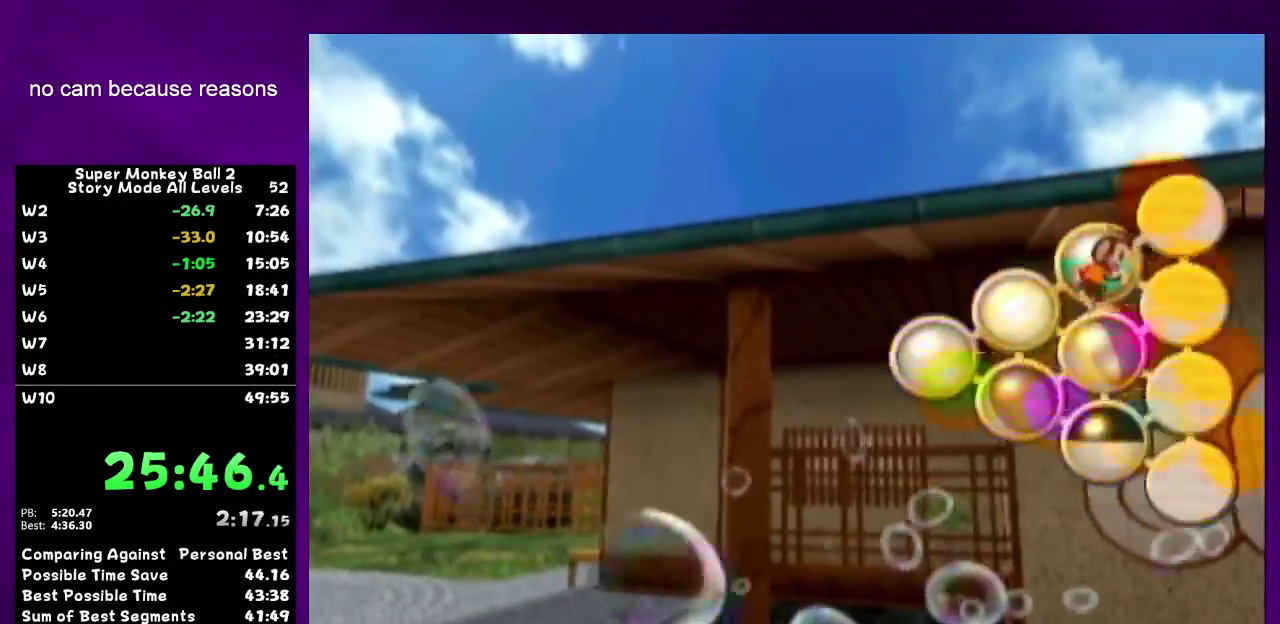
{"buttons": ["A"], "left_stick": "center", "right_stick": "center", "events": [[17, "A", "up"], [83, "A", "down"], [133, "A", "up"], [200, "A", "down"], [267, "A", "up"], [333, "A", "down"]]}
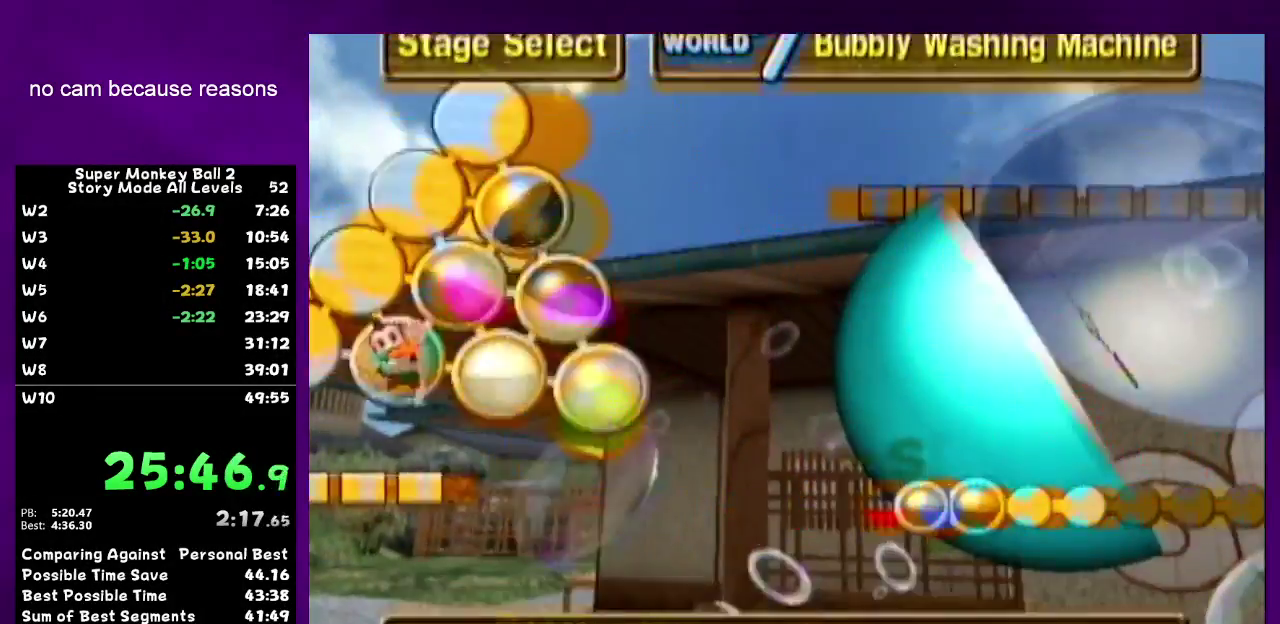
{"buttons": ["A"], "left_stick": "center", "right_stick": "center", "events": [[17, "A", "up"], [117, "A", "down"]]}
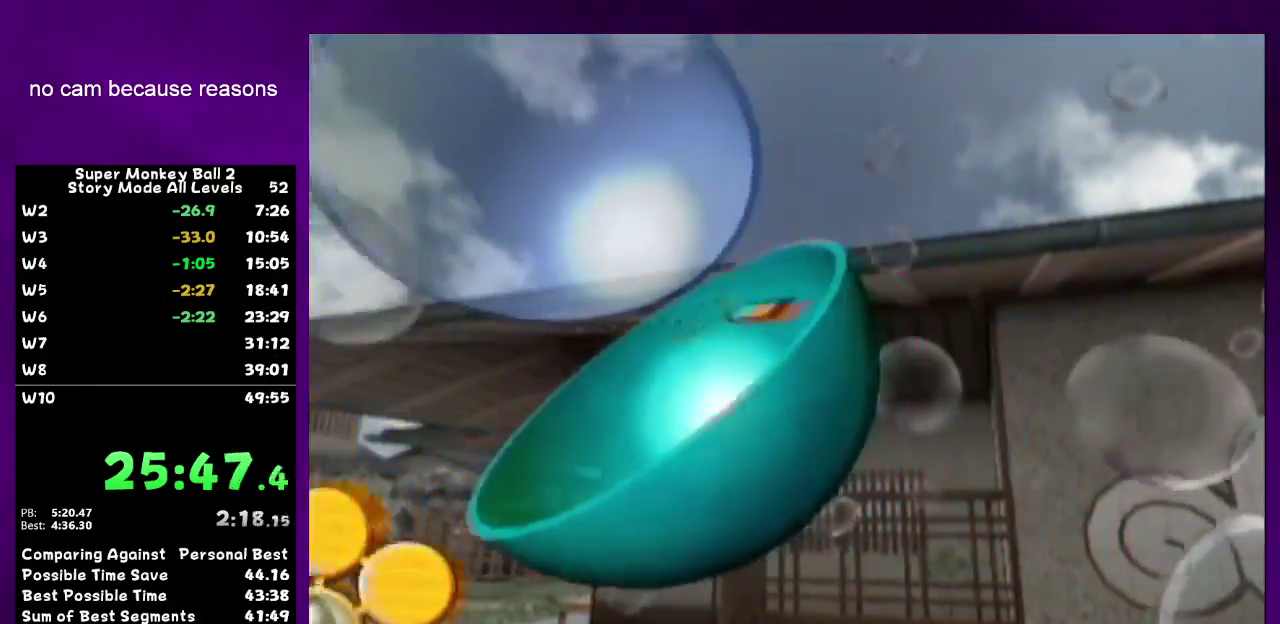
{"buttons": ["A"], "left_stick": "center", "right_stick": "center", "events": [[433, "A", "up"], [500, "A", "down"]]}
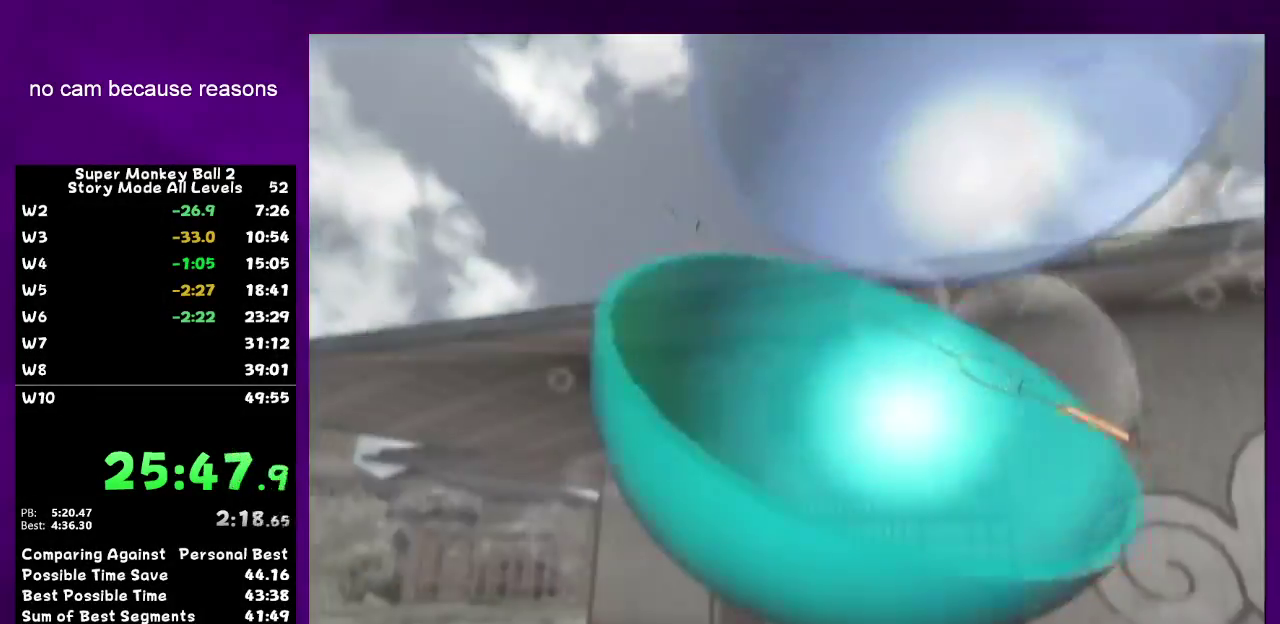
{"buttons": ["A"], "left_stick": "center", "right_stick": "center", "events": []}
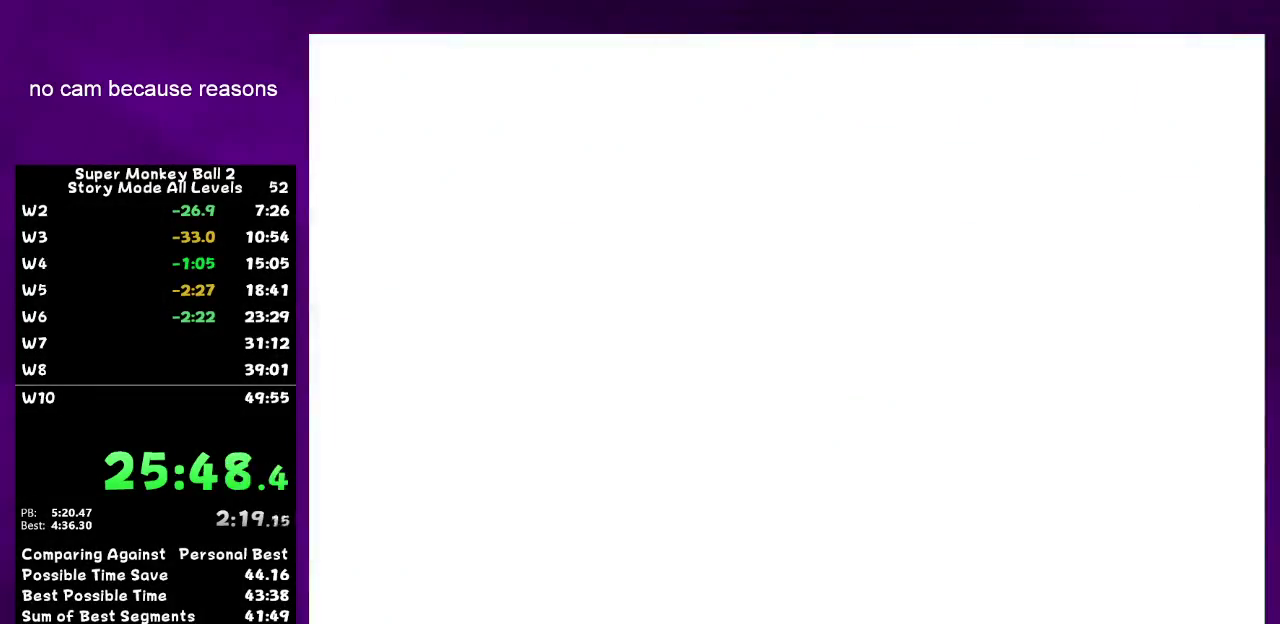
{"buttons": ["A"], "left_stick": "center", "right_stick": "center", "events": [[50, "A", "up"], [150, "A", "down"]]}
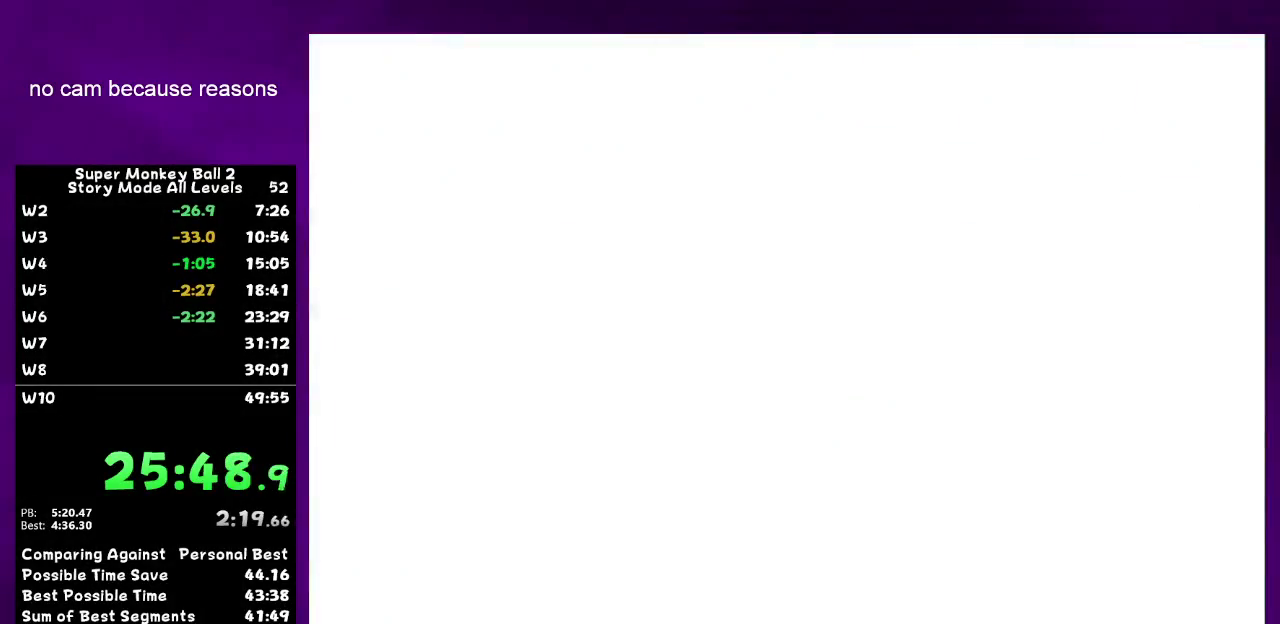
{"buttons": ["A"], "left_stick": "center", "right_stick": "center", "events": [[383, "A", "up"], [450, "A", "down"]]}
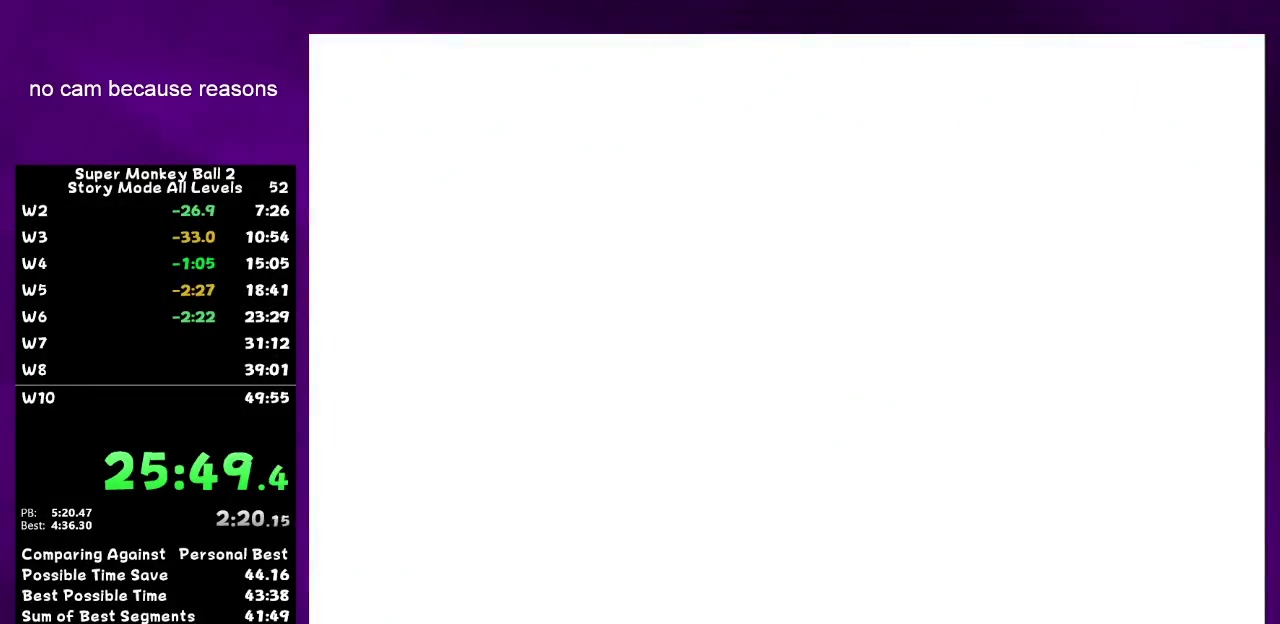
{"buttons": ["A"], "left_stick": "center", "right_stick": "center", "events": [[233, "A", "up"], [300, "A", "down"]]}
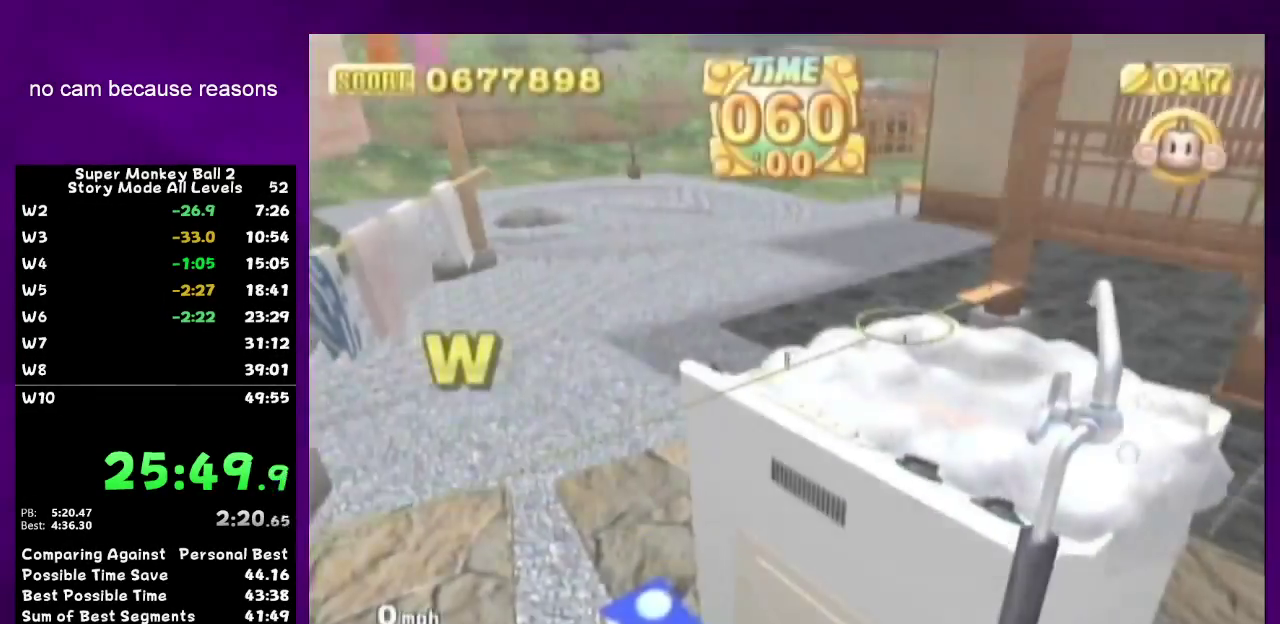
{"buttons": ["A"], "left_stick": "center", "right_stick": "center", "events": [[83, "A", "up"], [183, "START", "down"], [233, "START", "up"], [267, "left_stick", "down"], [367, "A", "down"], [367, "left_stick", "center"]]}
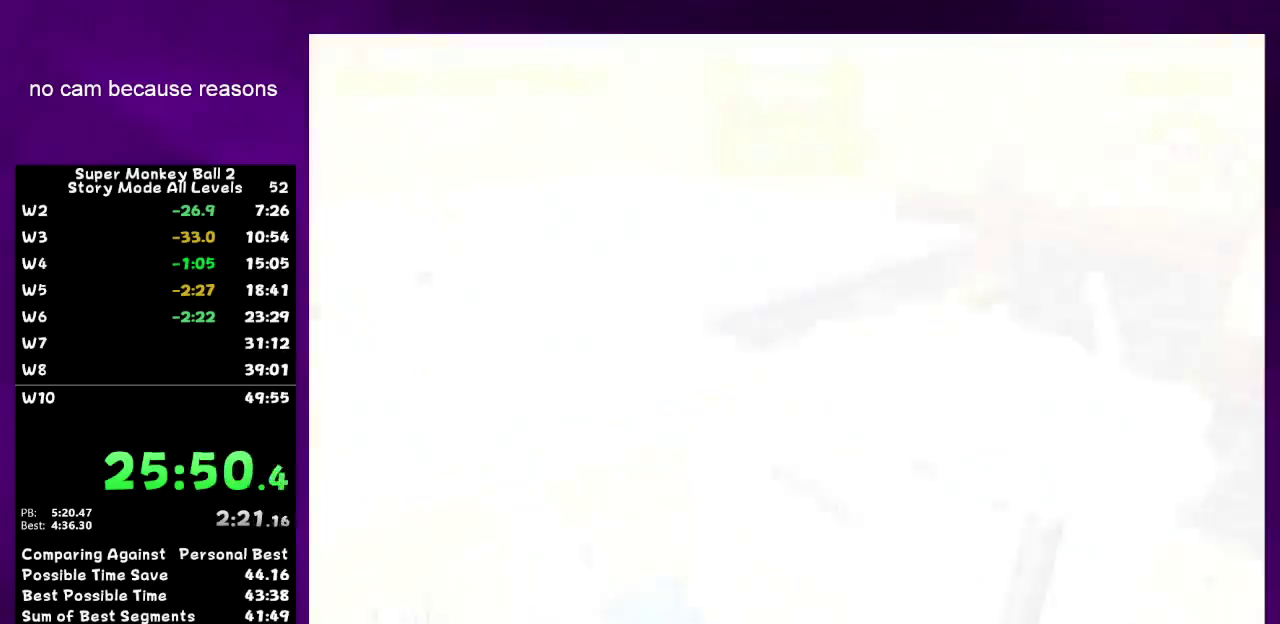
{"buttons": ["A"], "left_stick": "center", "right_stick": "center", "events": []}
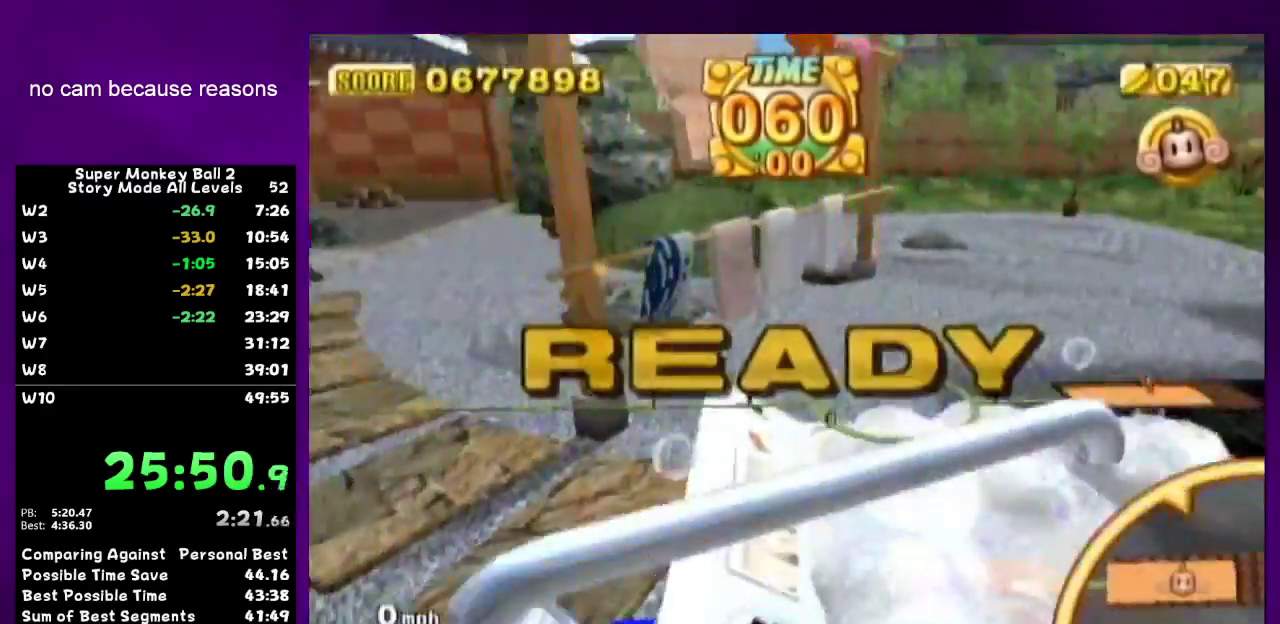
{"buttons": ["A"], "left_stick": "up", "right_stick": "center", "events": [[467, "left_stick", "up"]]}
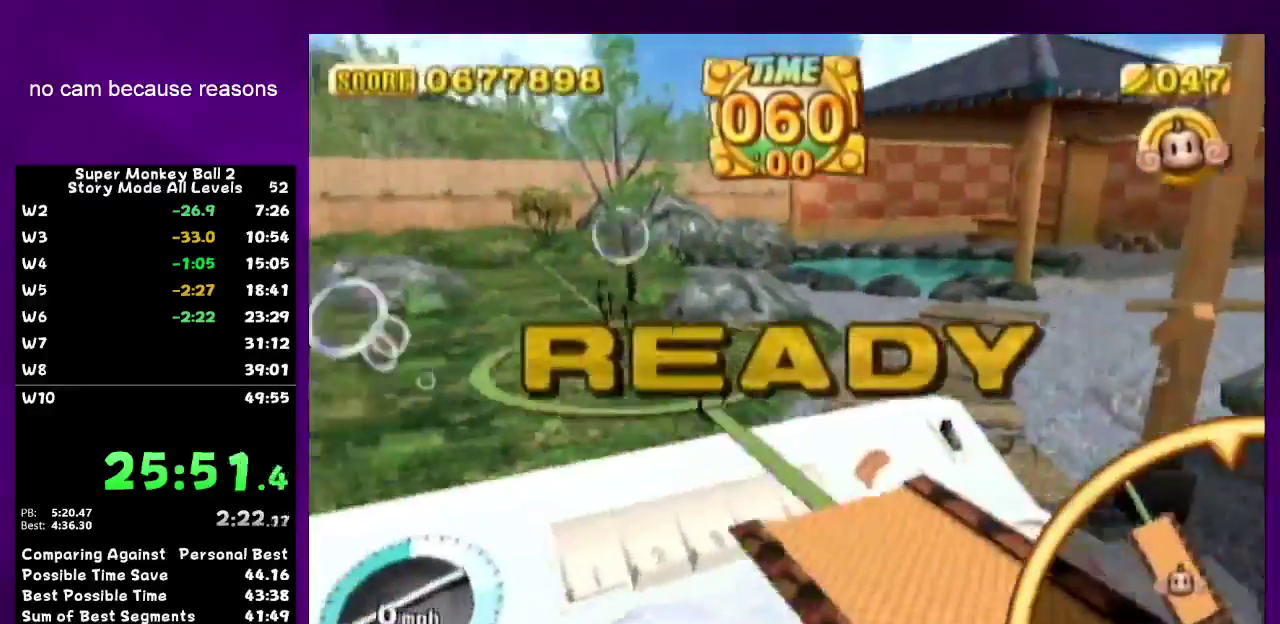
{"buttons": [], "left_stick": "up", "right_stick": "center", "events": [[133, "A", "up"]]}
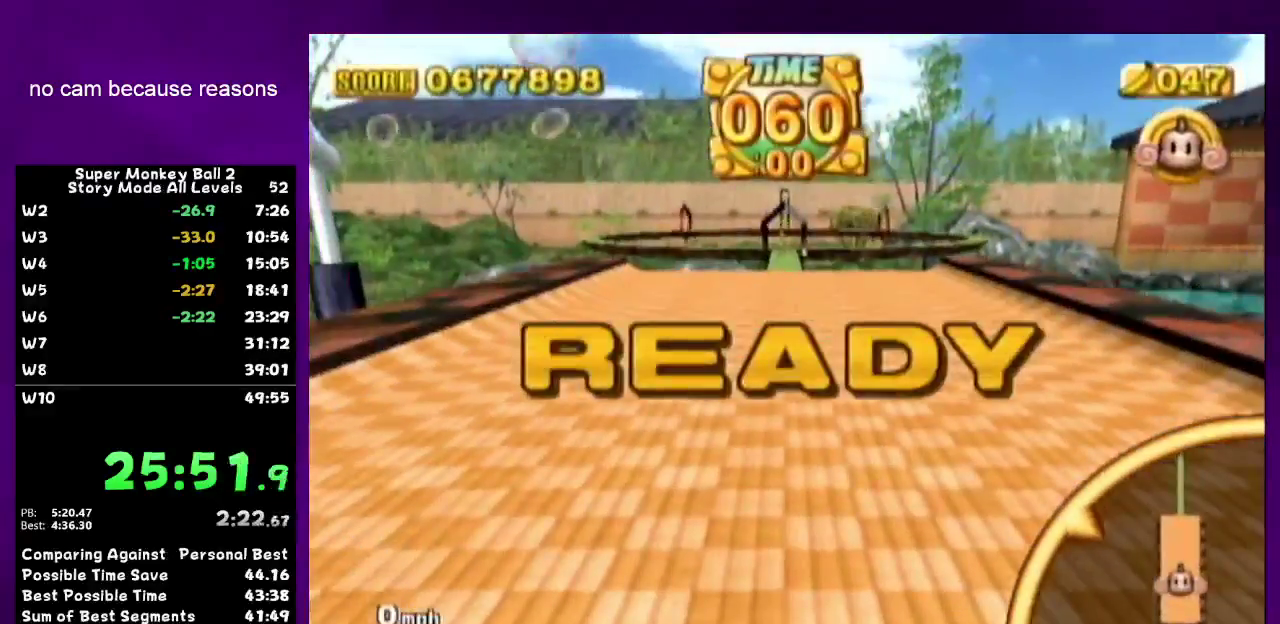
{"buttons": [], "left_stick": "up-left", "right_stick": "center", "events": [[17, "left_stick", "up-left"]]}
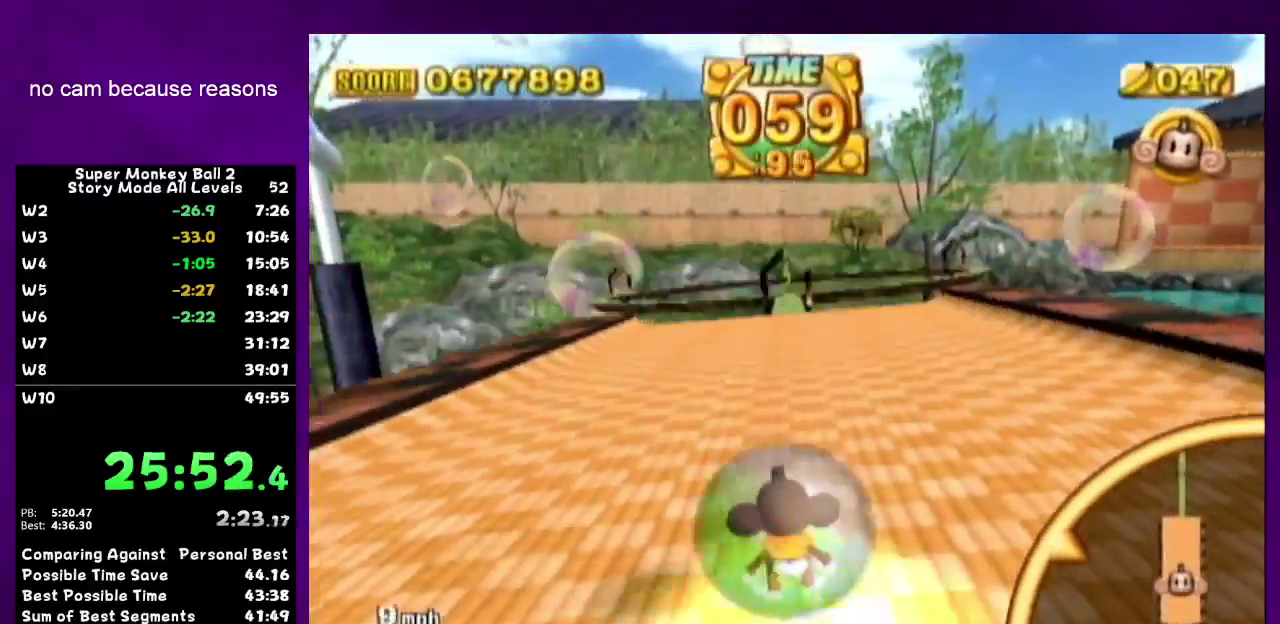
{"buttons": [], "left_stick": "up-right", "right_stick": "center", "events": [[167, "left_stick", "up"], [250, "left_stick", "up-right"]]}